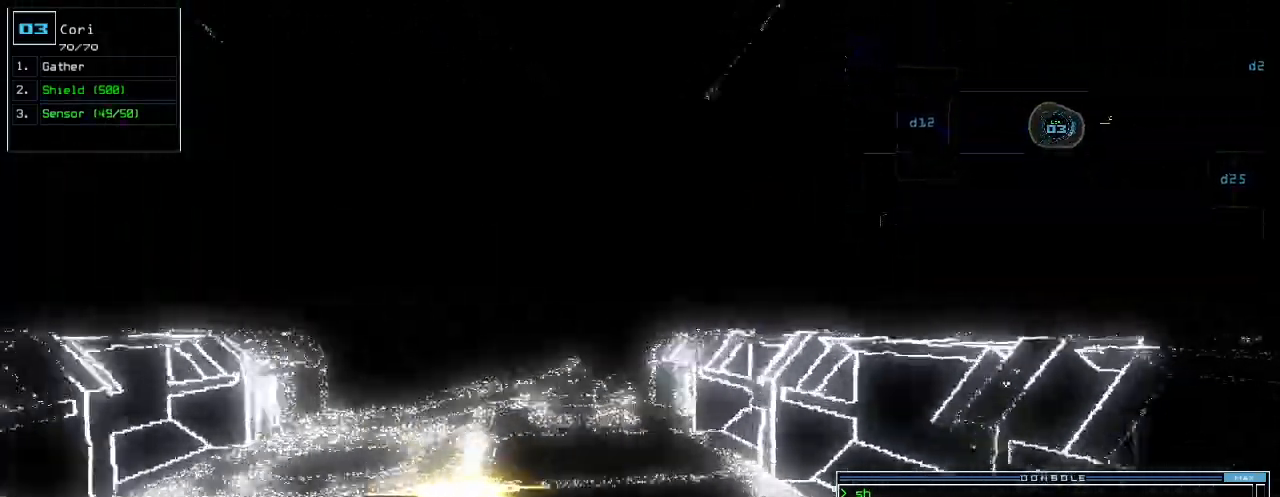
Gameplay with keyboard; each line is a JSON object with the keys held at the frame after it. "events" lists presses ("down") and releases ("up") of ".", "0", "1", "2", "3", "4", "5", "6", "7", "8", "9", "a", "b", "backspace", "c", "caps_lock", "comma", "ctrl_l", "ctrl_r", "d", "down", "e", "equals", "escape", "f", "f12", "g", "h", "i", "j", "k", "l", "left", "m", "minus", "n", "o", "p", "q", "quote", "r", "return", "right", "s", "semicolon", "shift_l", "shift_r", "space", "t", "tab", "tilde", "u", "up", "v", "w", "x", "y" and "z" between this image and that frame as [ms after this image, input, new state], when the widget could be followed in between. No other keys are recorded. Mouse input is not recorded.
{"keys": ["up"], "events": [[300, "left", "down"], [360, "left", "up"]]}
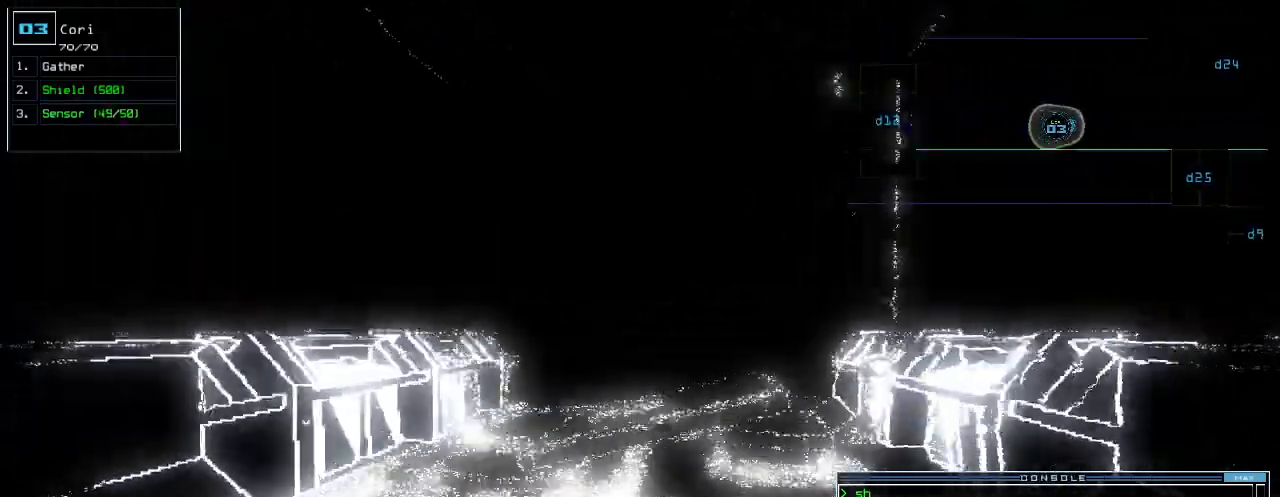
{"keys": ["up"]}
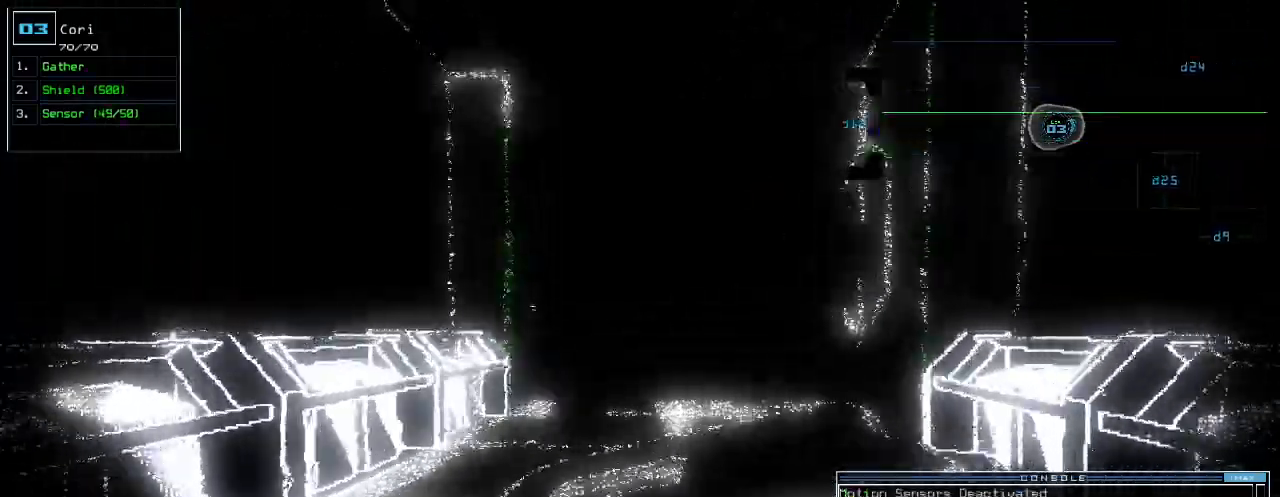
{"keys": ["up"], "events": [[100, "right", "down"], [160, "right", "up"], [380, "left", "down"], [440, "left", "up"]]}
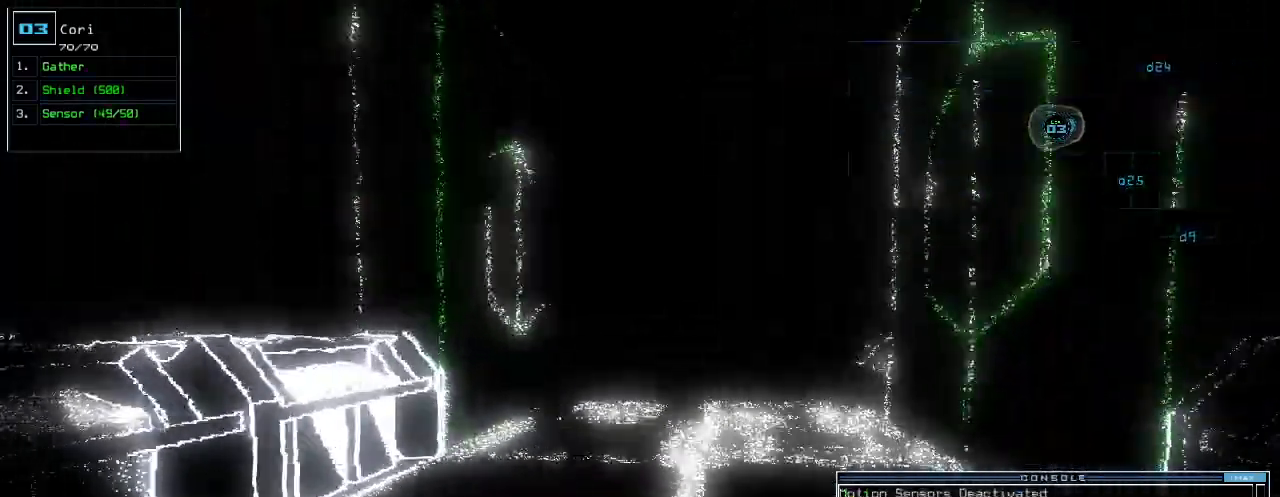
{"keys": ["up"]}
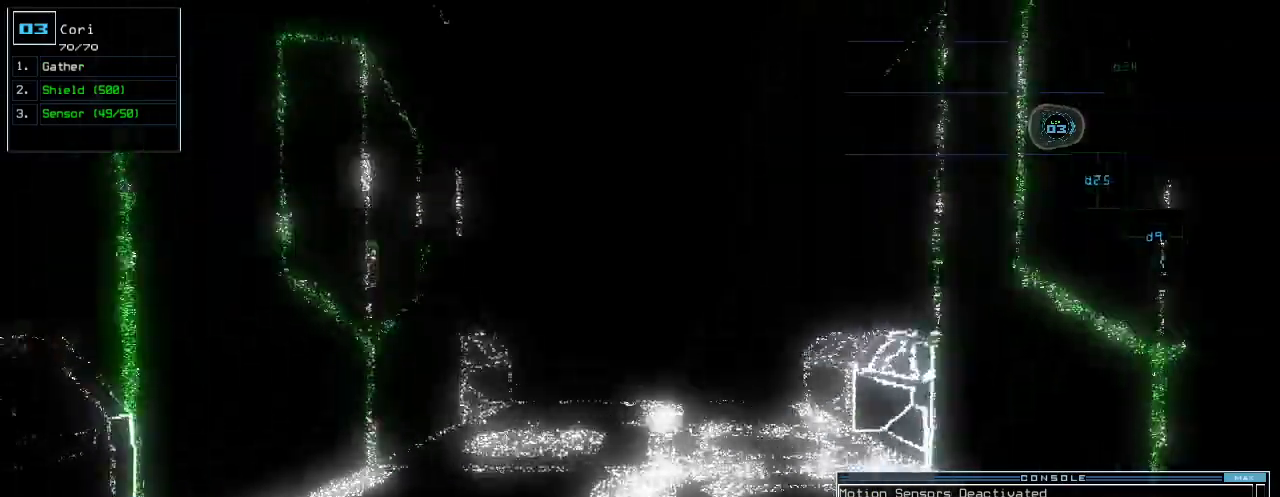
{"keys": ["up"], "events": []}
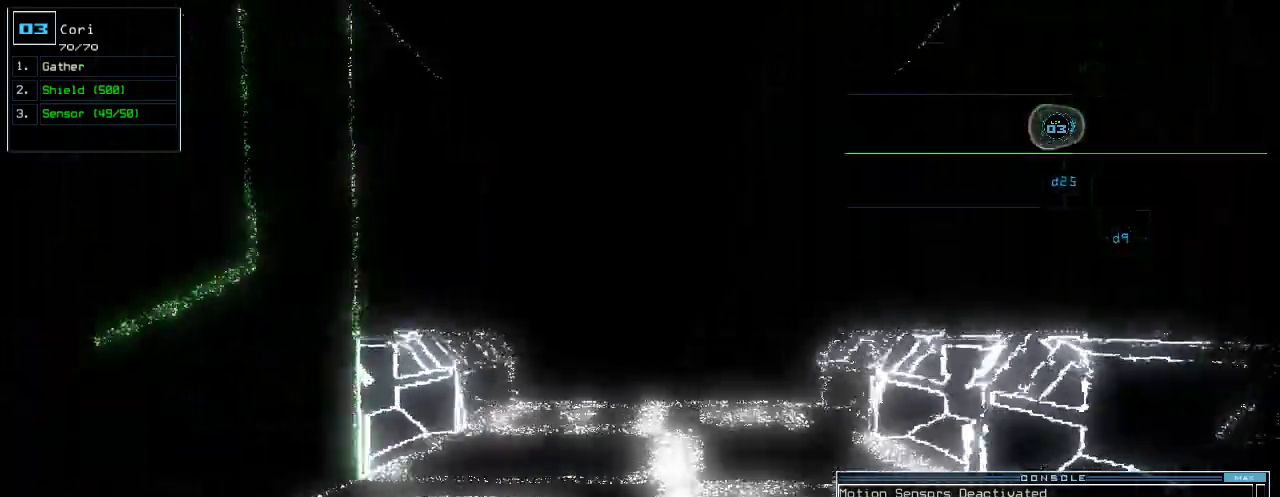
{"keys": ["up"], "events": [[100, "right", "down"], [140, "right", "up"], [320, "left", "down"], [360, "left", "up"]]}
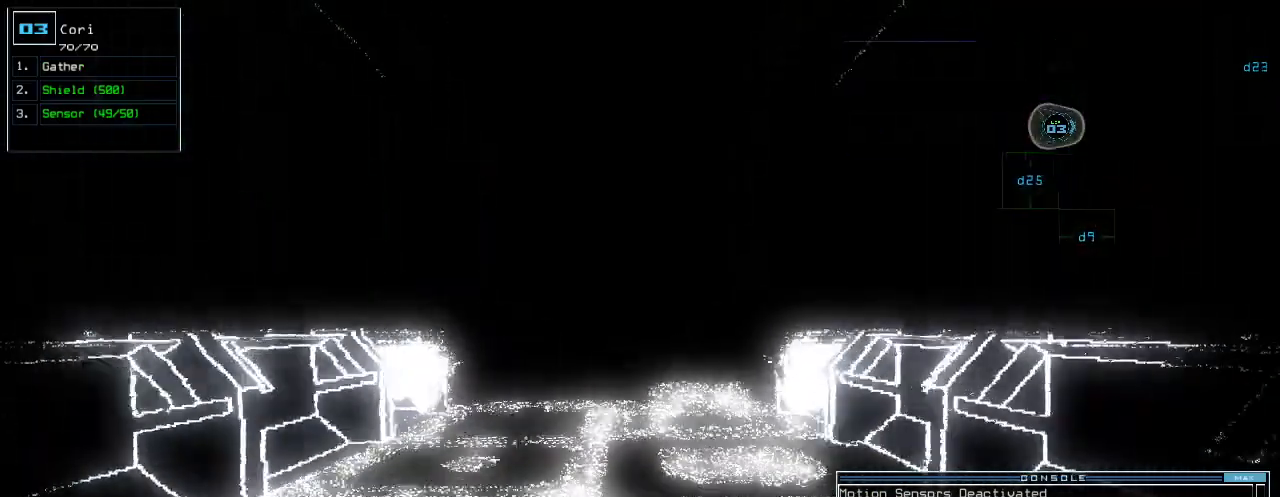
{"keys": ["up"], "events": []}
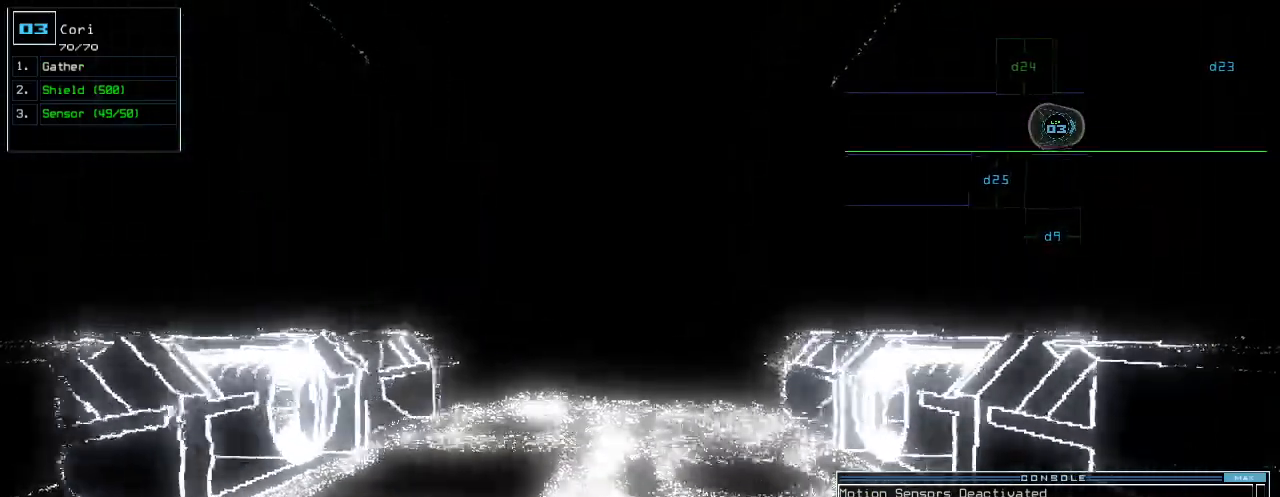
{"keys": ["up"], "events": []}
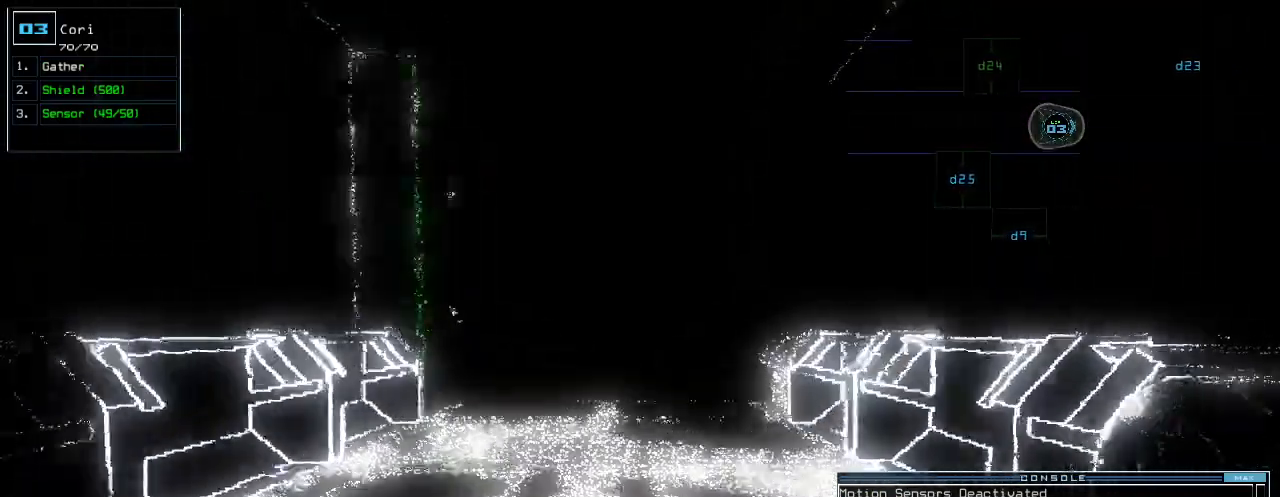
{"keys": ["up"], "events": []}